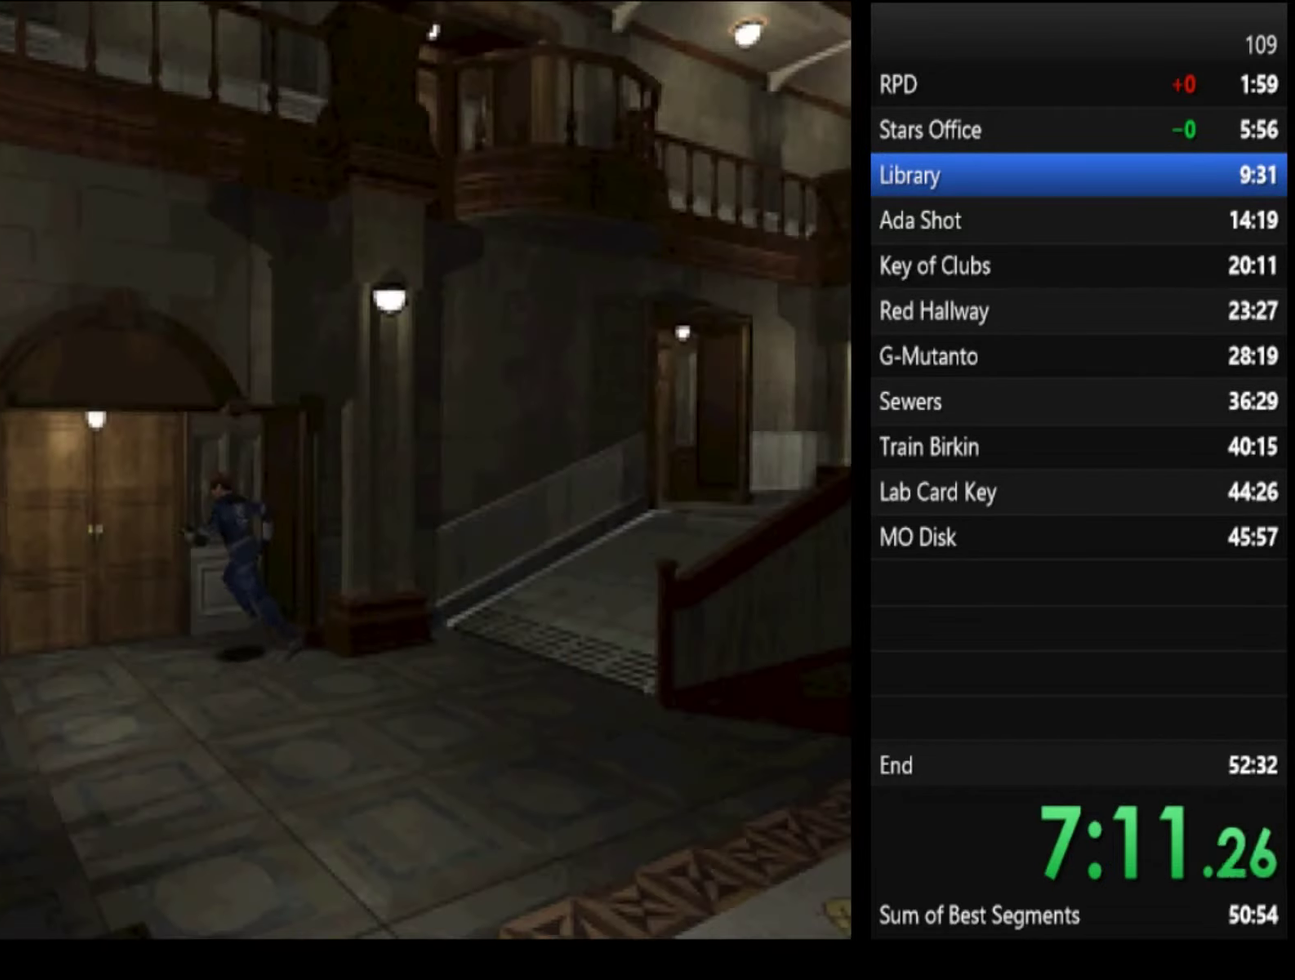
Gameplay with a controller (PlayStation layout); each line is a JSON object with the inputs held at the frame after it. "events" lists button and stick changes between this image and that frame as [ms after this image, input, new state], when the widget could be followed in between.
{"buttons": ["SQUARE"], "left_stick": "up", "right_stick": "center"}
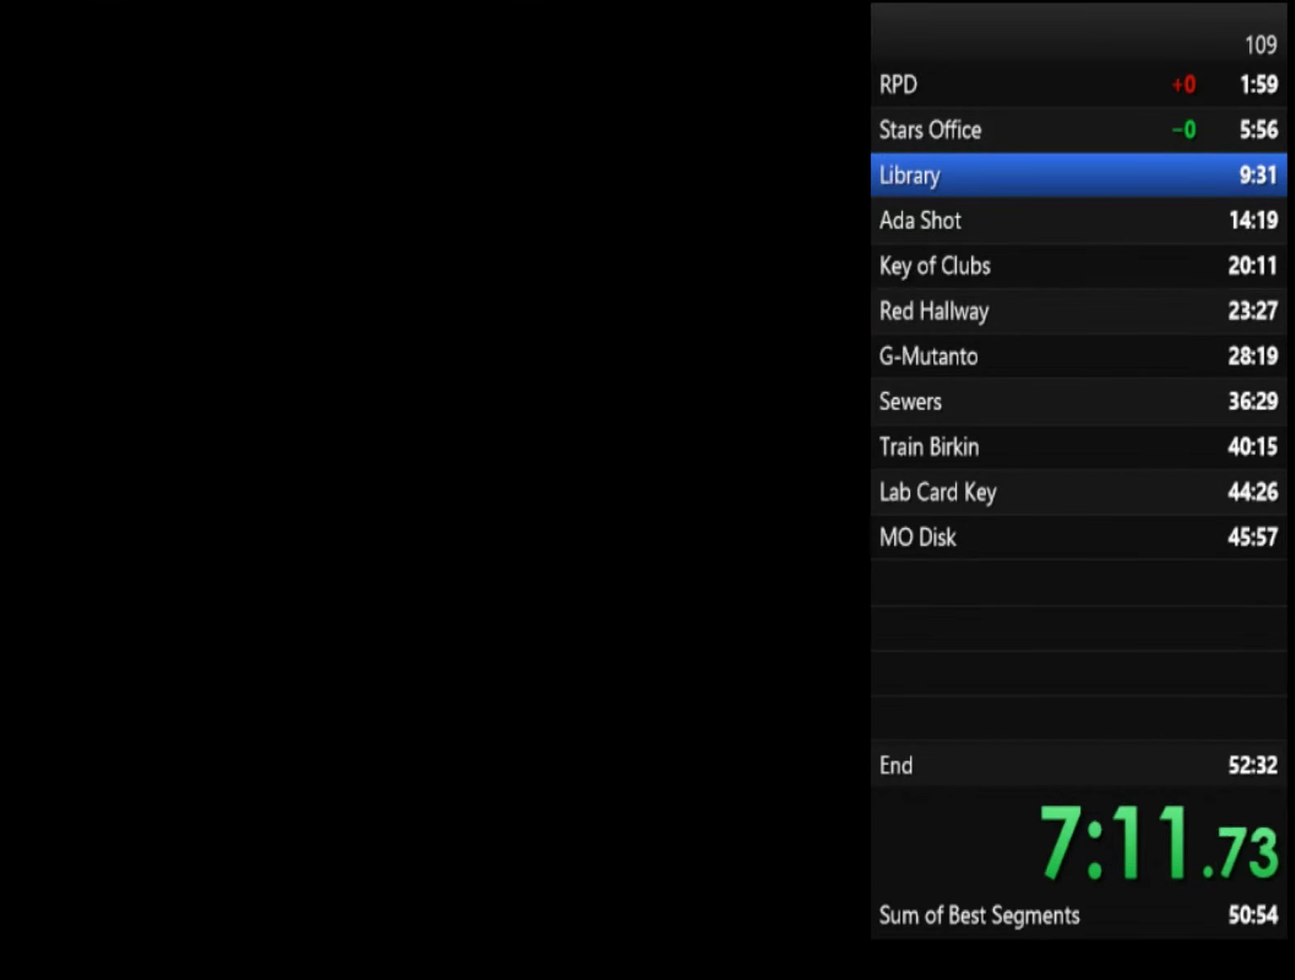
{"buttons": [], "left_stick": "up", "right_stick": "center", "events": [[200, "SQUARE", "up"]]}
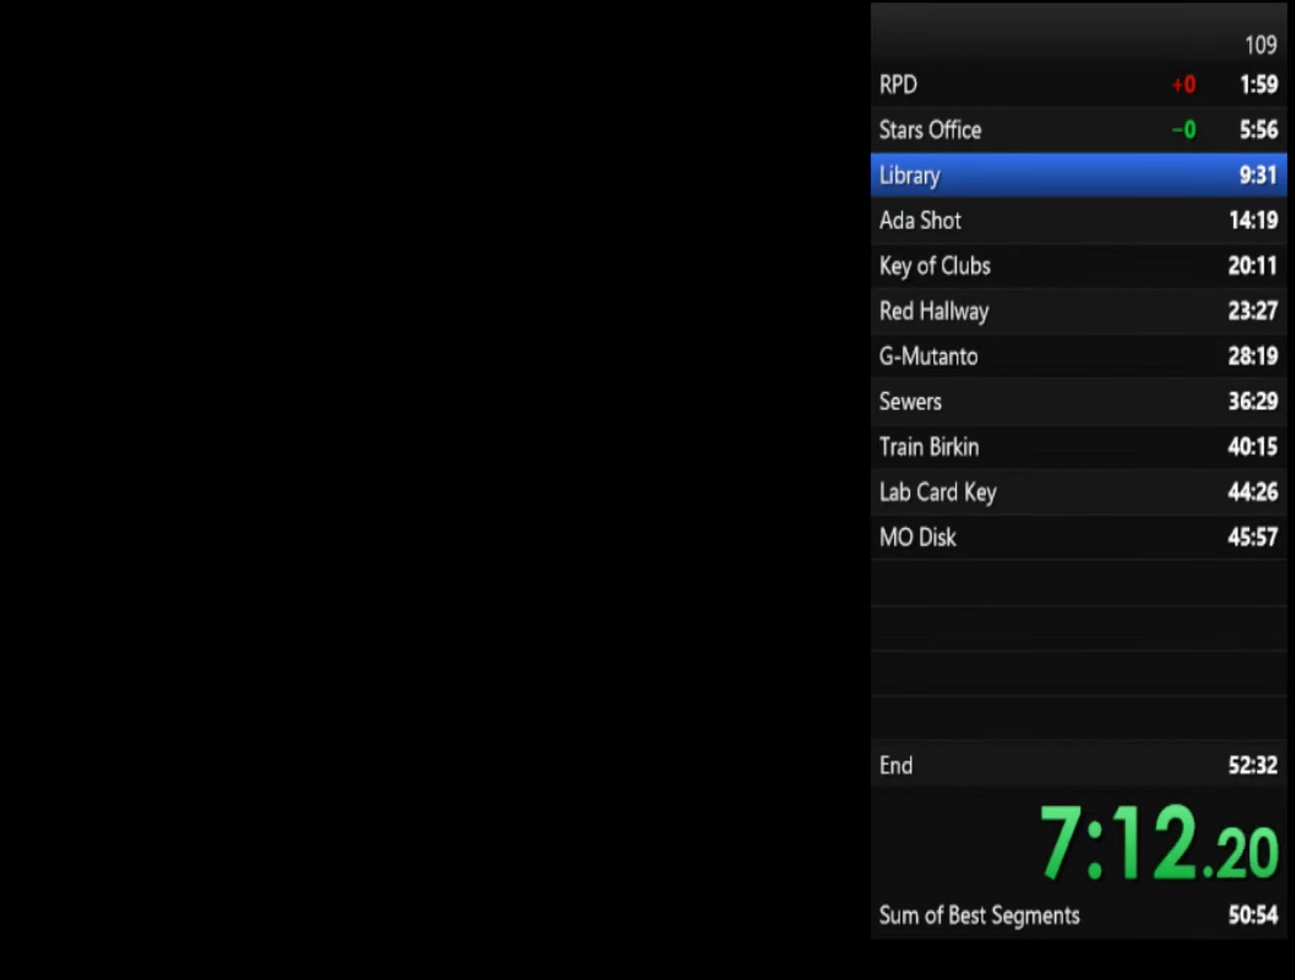
{"buttons": [], "left_stick": "up", "right_stick": "center", "events": [[67, "left_stick", "up-right"], [200, "left_stick", "up"]]}
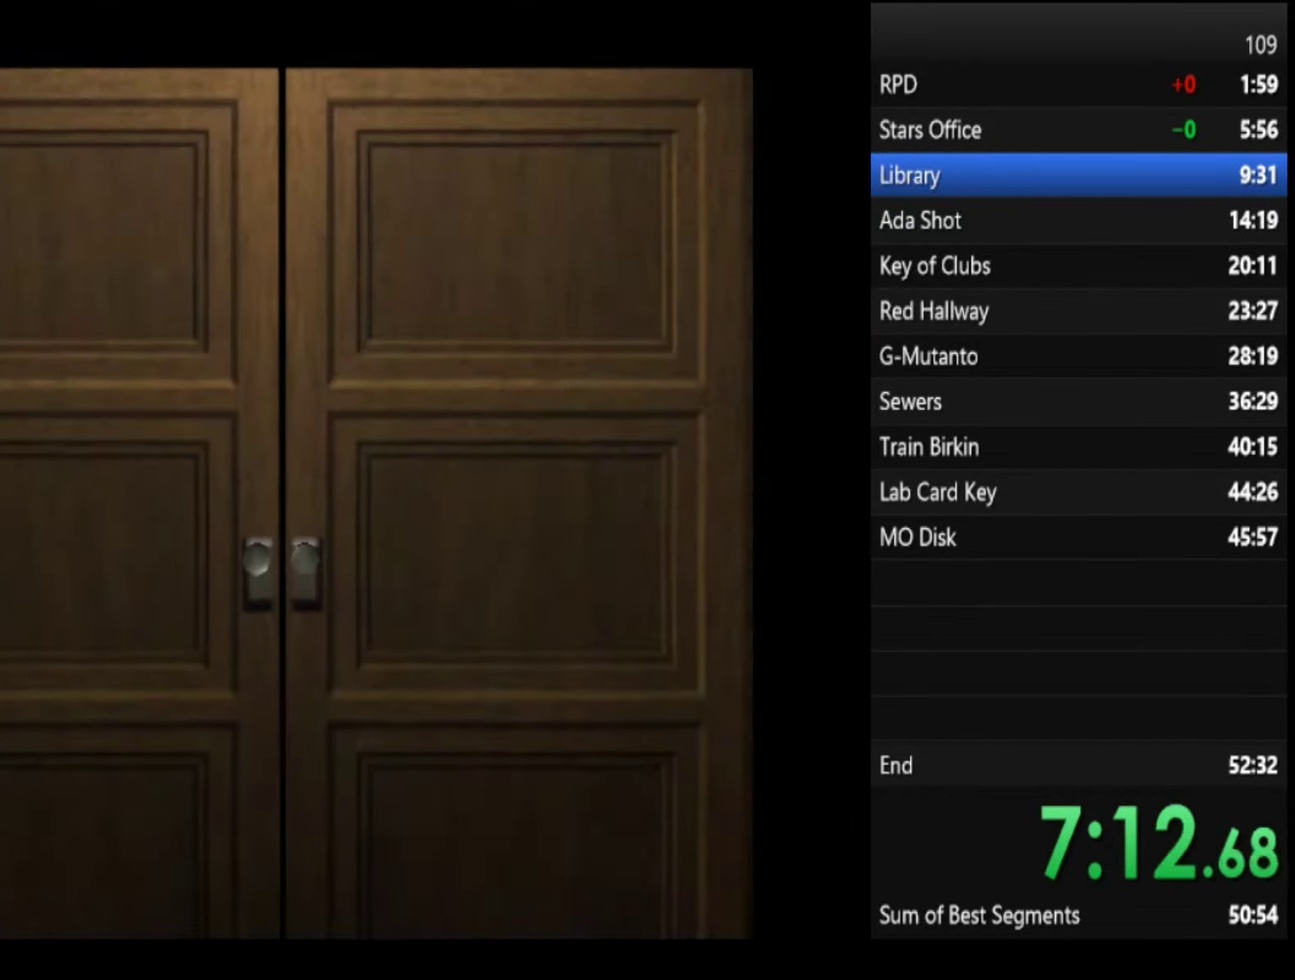
{"buttons": [], "left_stick": "up", "right_stick": "center"}
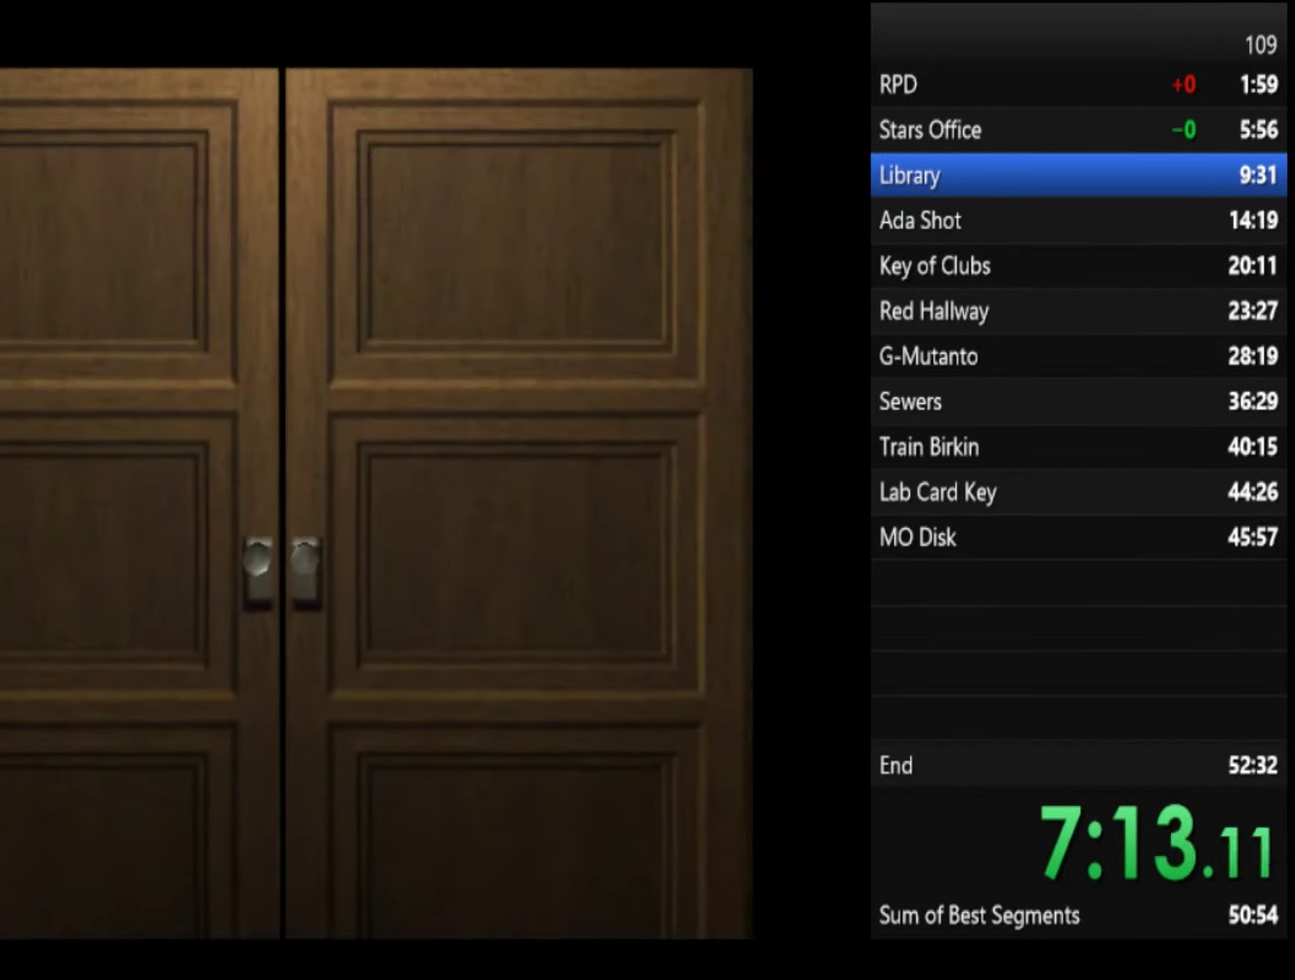
{"buttons": [], "left_stick": "up", "right_stick": "center"}
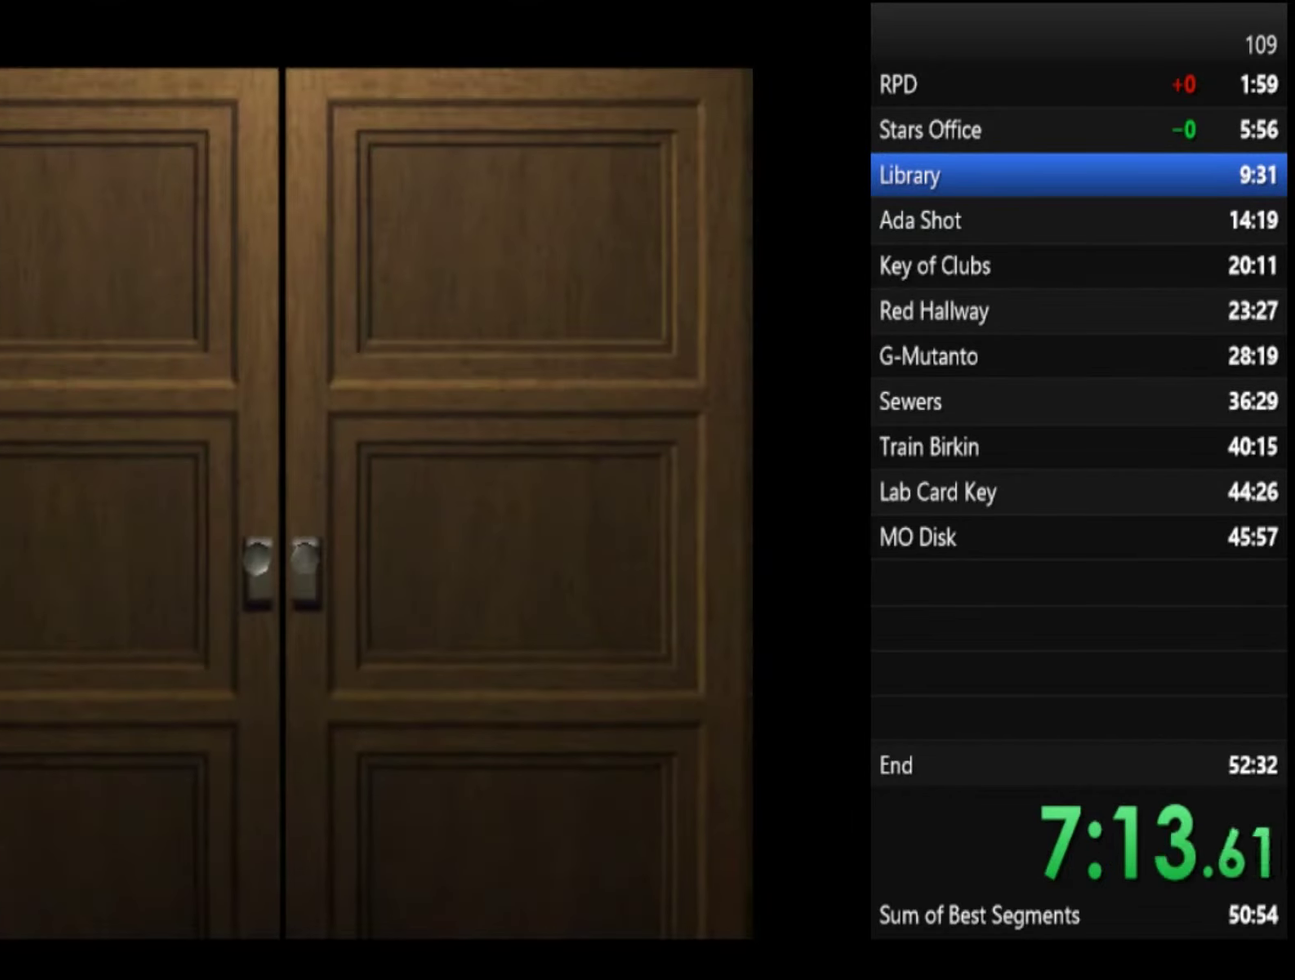
{"buttons": ["SQUARE"], "left_stick": "up-right", "right_stick": "center", "events": [[34, "SQUARE", "down"], [367, "left_stick", "up-right"]]}
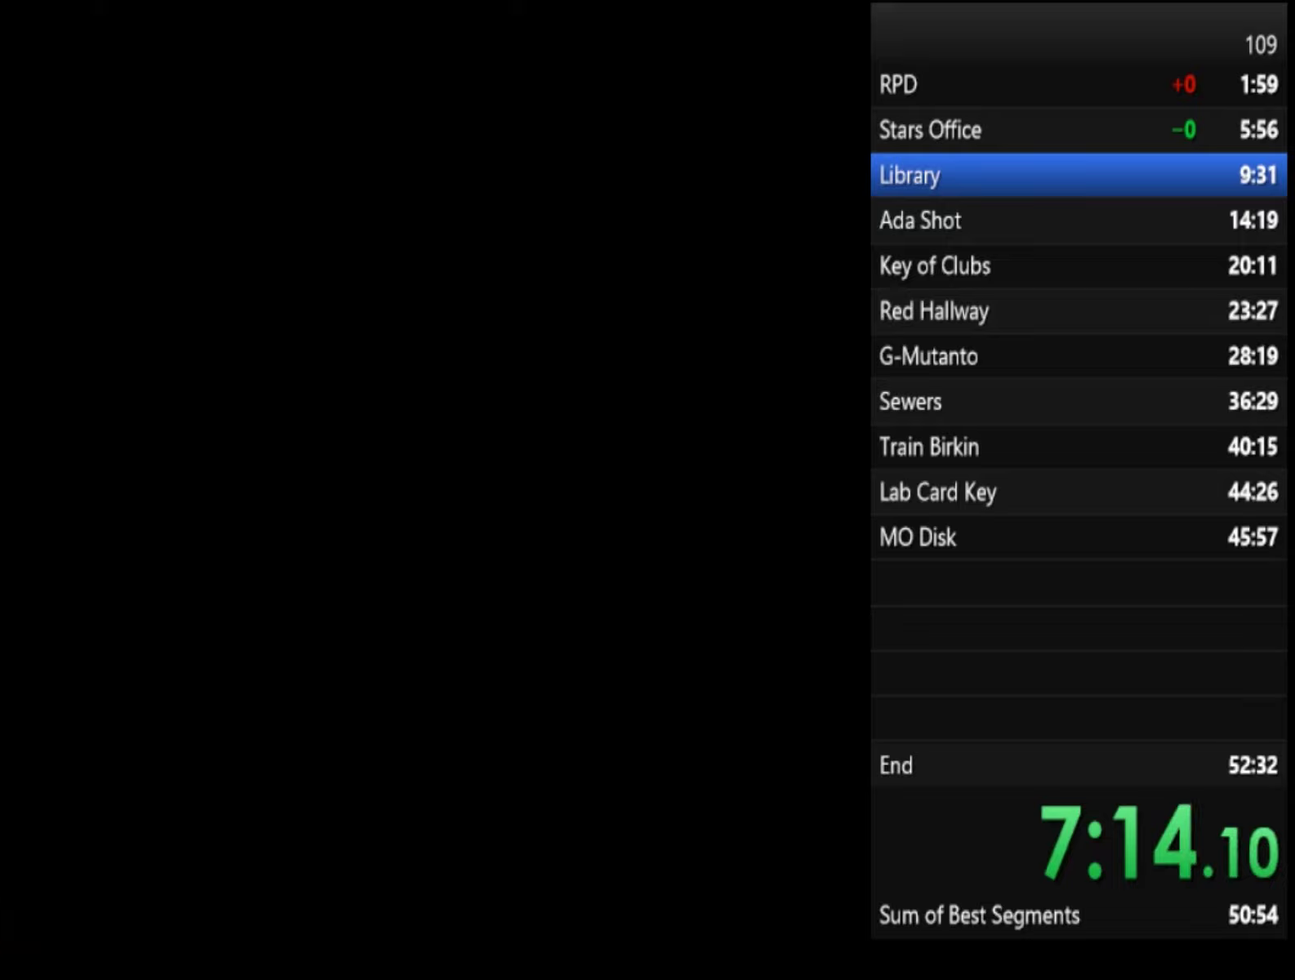
{"buttons": ["SQUARE"], "left_stick": "up-right", "right_stick": "center", "events": [[167, "left_stick", "up"], [267, "left_stick", "up-right"]]}
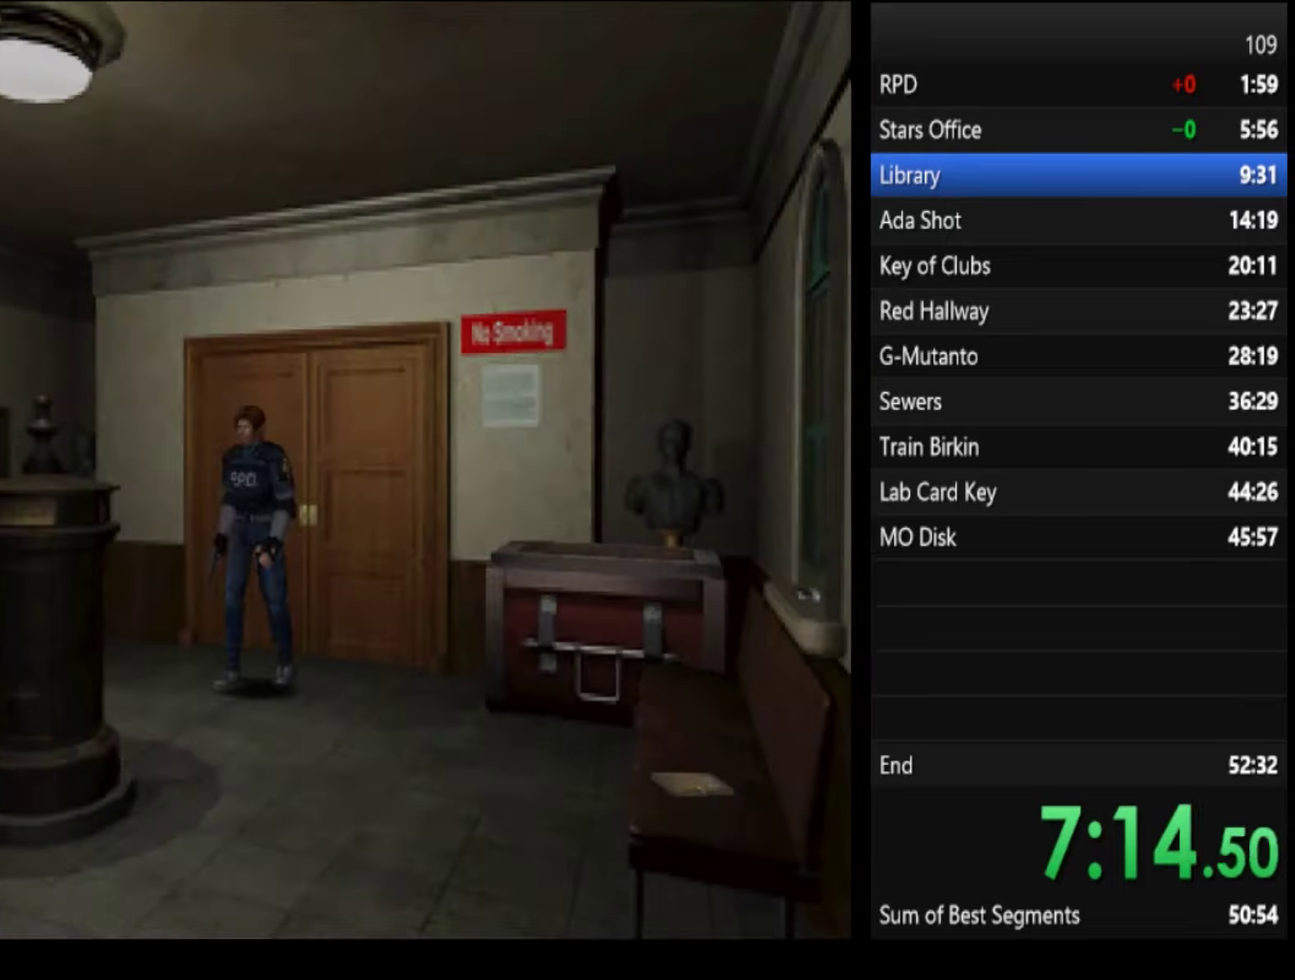
{"buttons": ["SQUARE"], "left_stick": "up-left", "right_stick": "center", "events": [[33, "left_stick", "up"], [433, "left_stick", "up-left"]]}
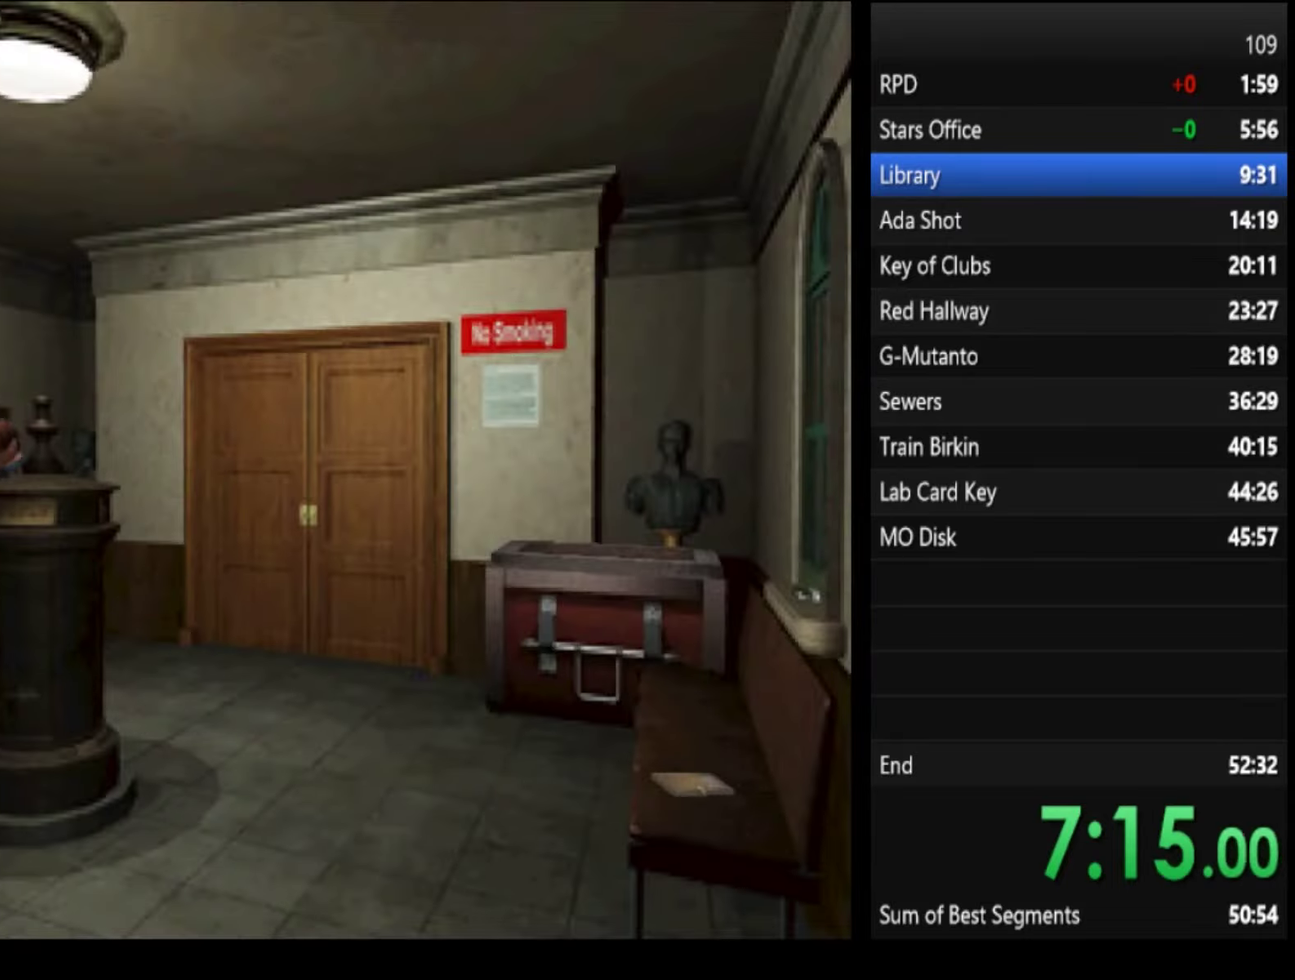
{"buttons": ["SQUARE"], "left_stick": "up", "right_stick": "center", "events": [[100, "left_stick", "up"], [333, "left_stick", "up-left"], [467, "left_stick", "up"]]}
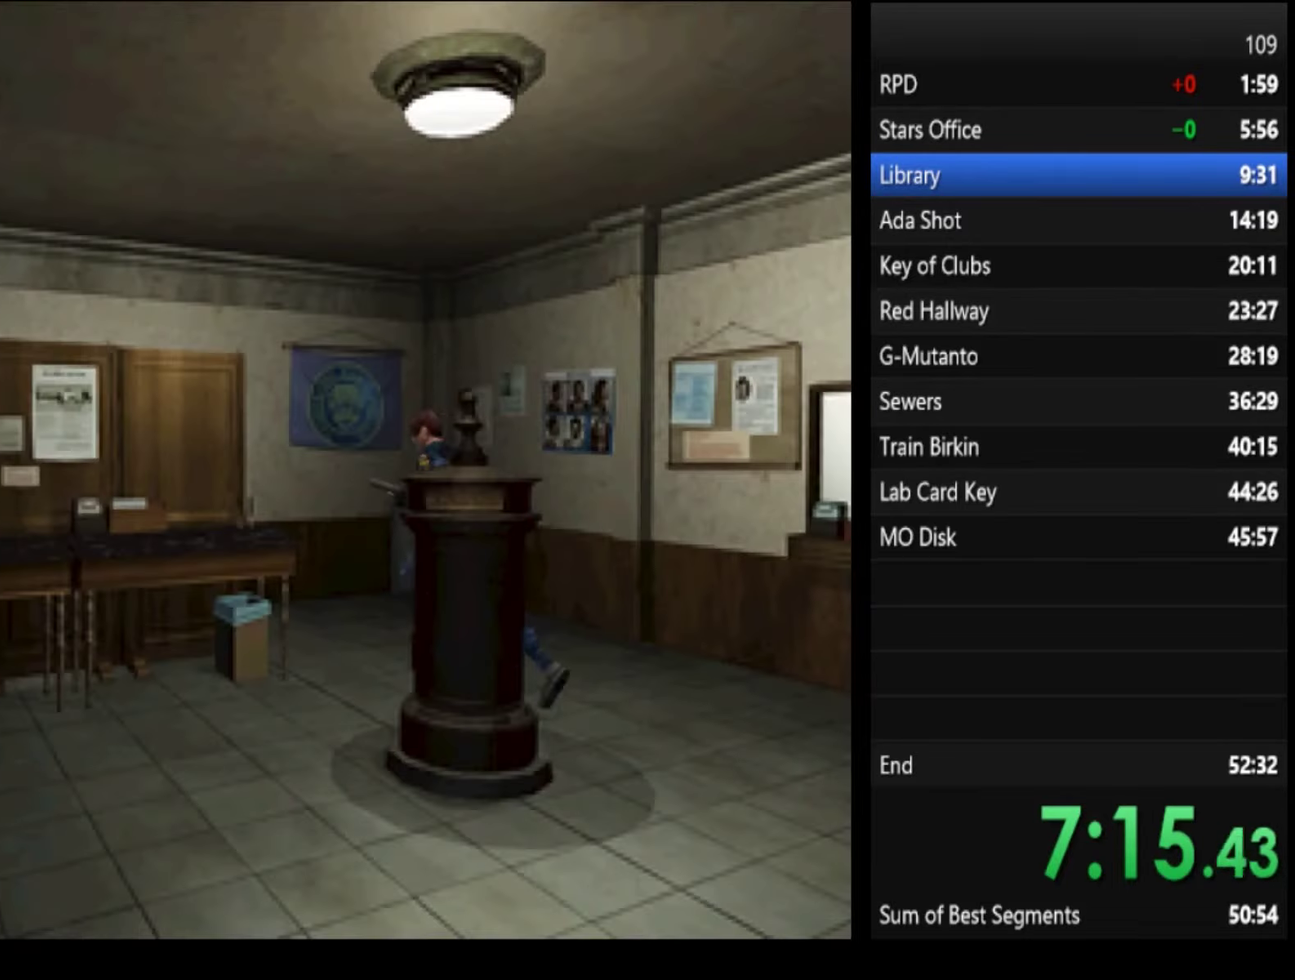
{"buttons": ["SQUARE"], "left_stick": "up-left", "right_stick": "center", "events": [[433, "left_stick", "up-left"]]}
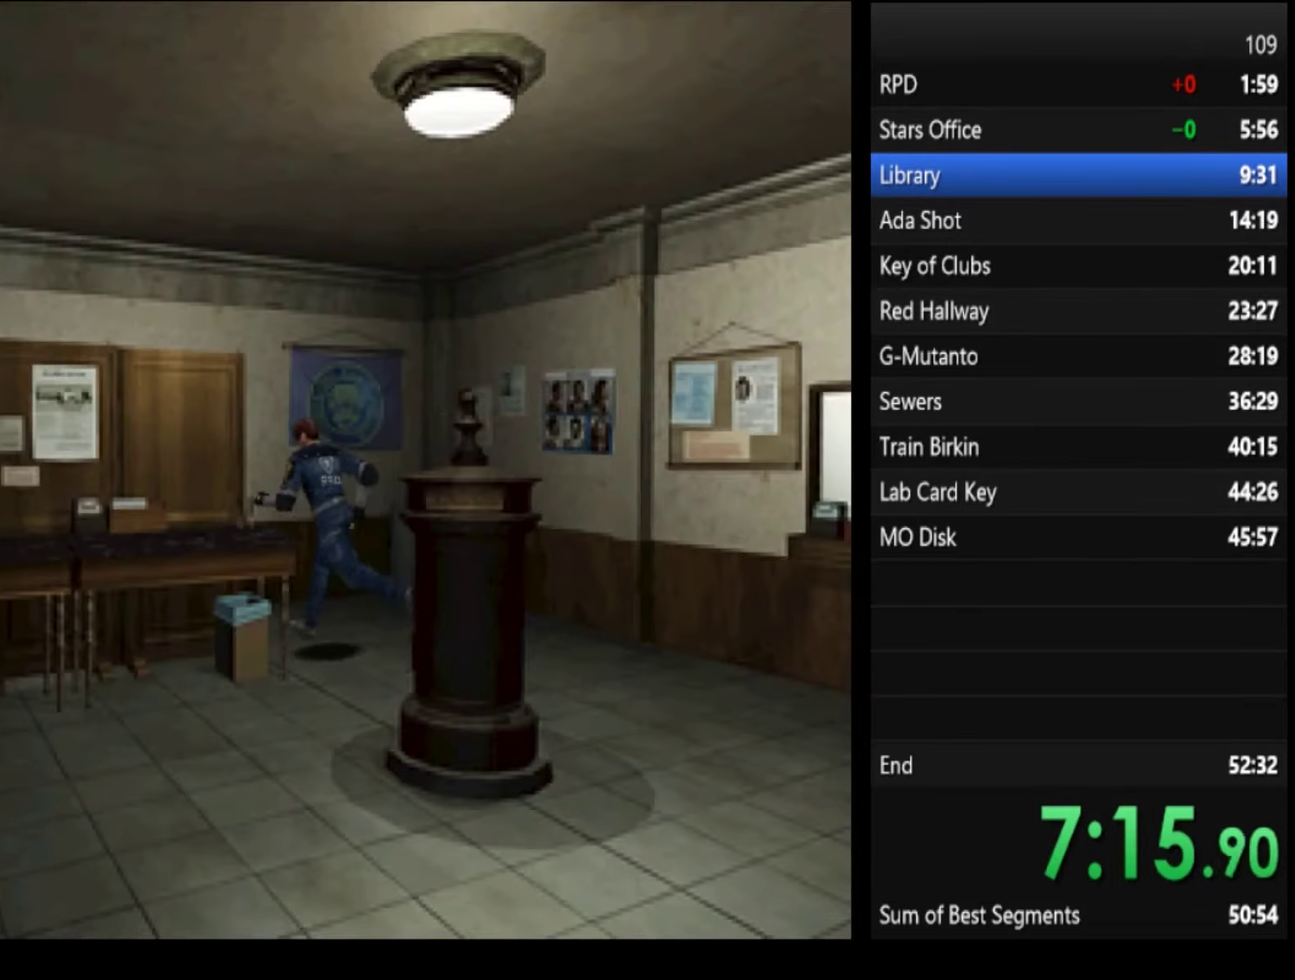
{"buttons": ["SQUARE"], "left_stick": "up", "right_stick": "center", "events": [[300, "left_stick", "up"]]}
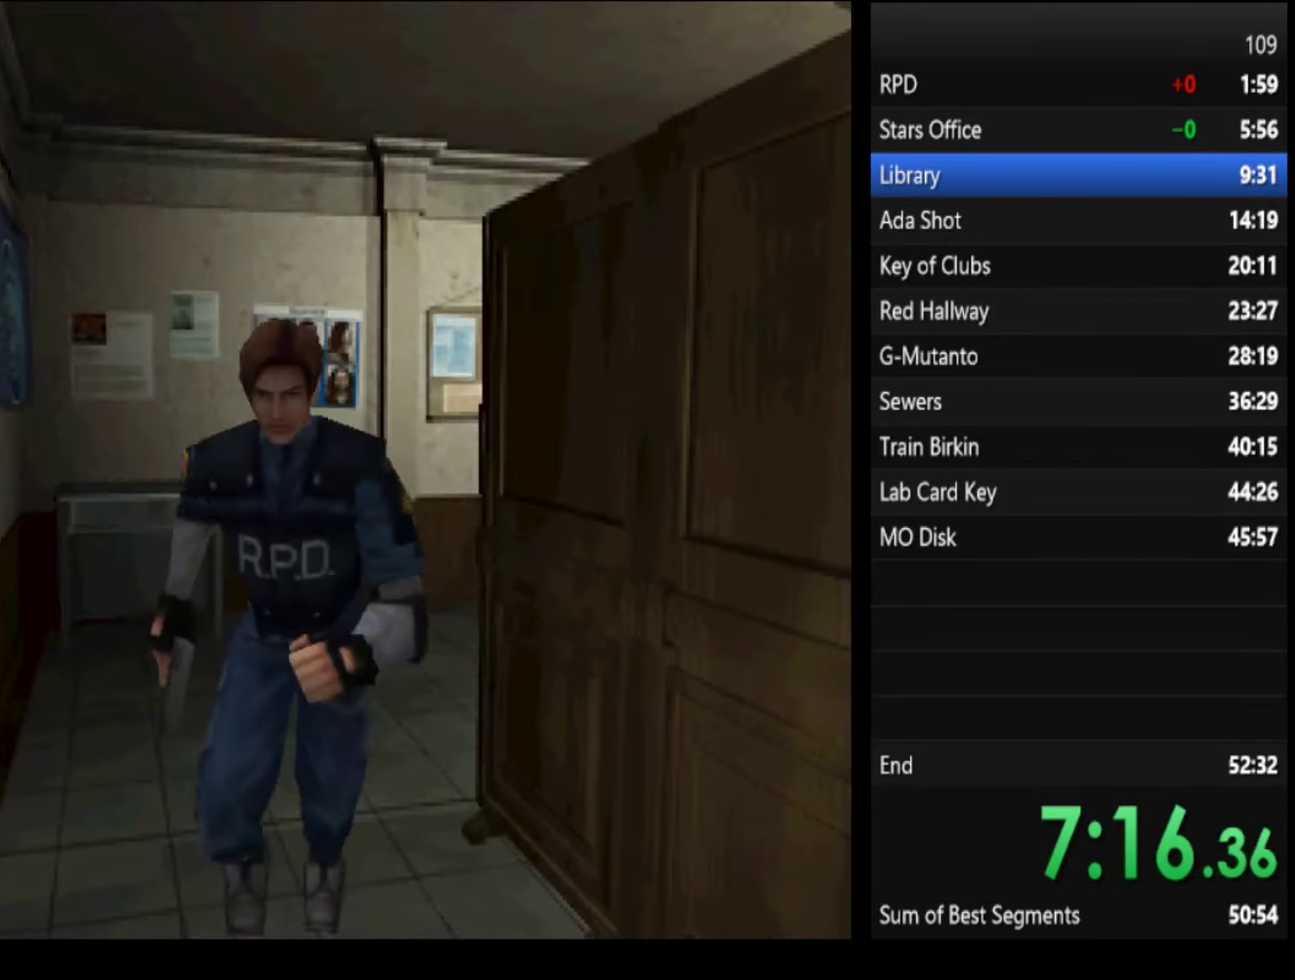
{"buttons": ["SQUARE"], "left_stick": "up", "right_stick": "center", "events": [[133, "left_stick", "up-right"], [200, "CROSS", "down"], [233, "CROSS", "up"], [333, "CROSS", "down"], [367, "CROSS", "up"], [400, "left_stick", "up"], [433, "CROSS", "down"], [500, "CROSS", "up"]]}
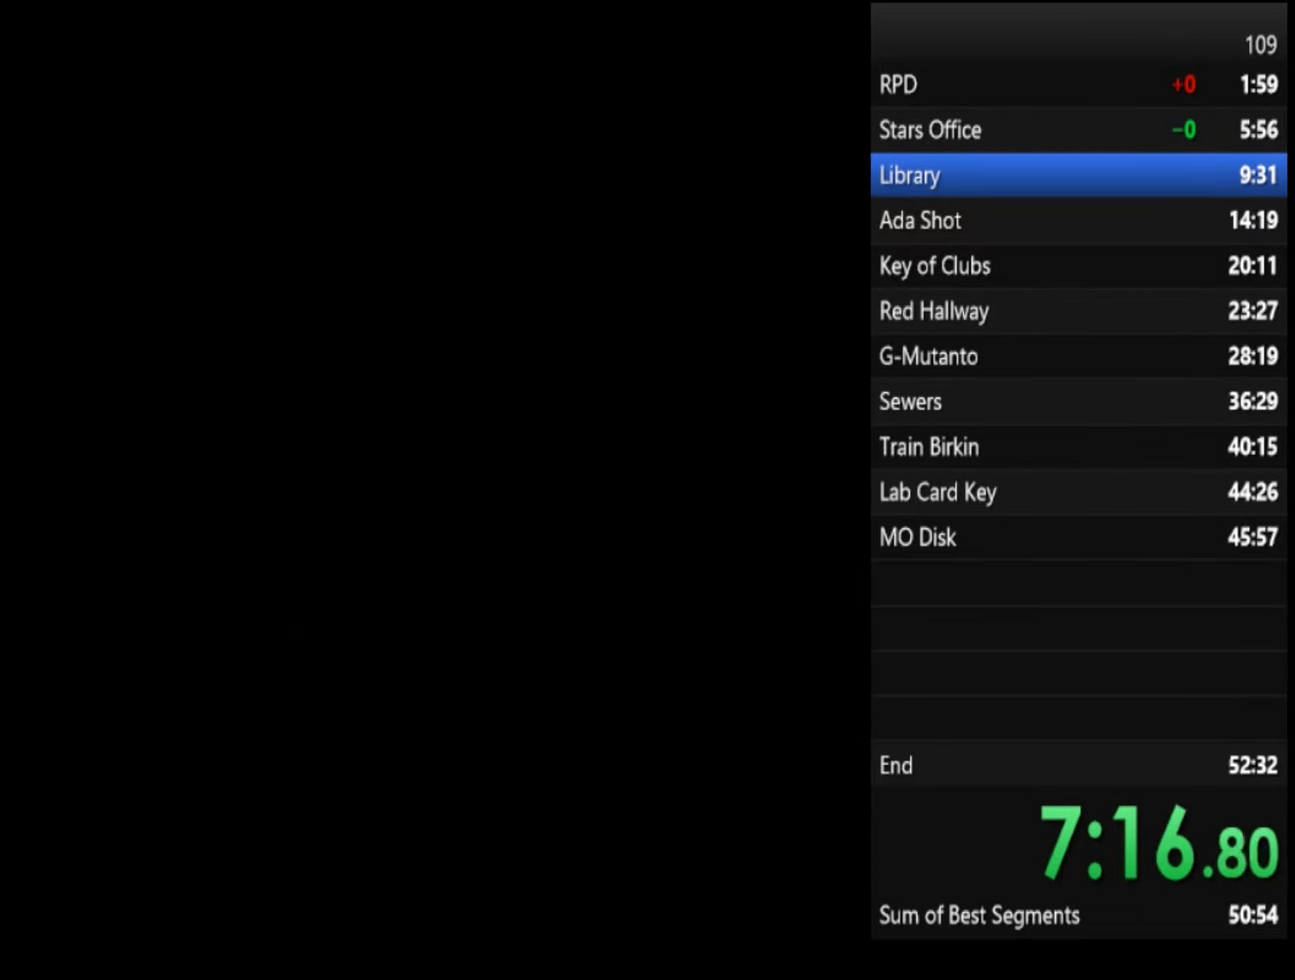
{"buttons": [], "left_stick": "up", "right_stick": "center", "events": [[467, "SQUARE", "up"]]}
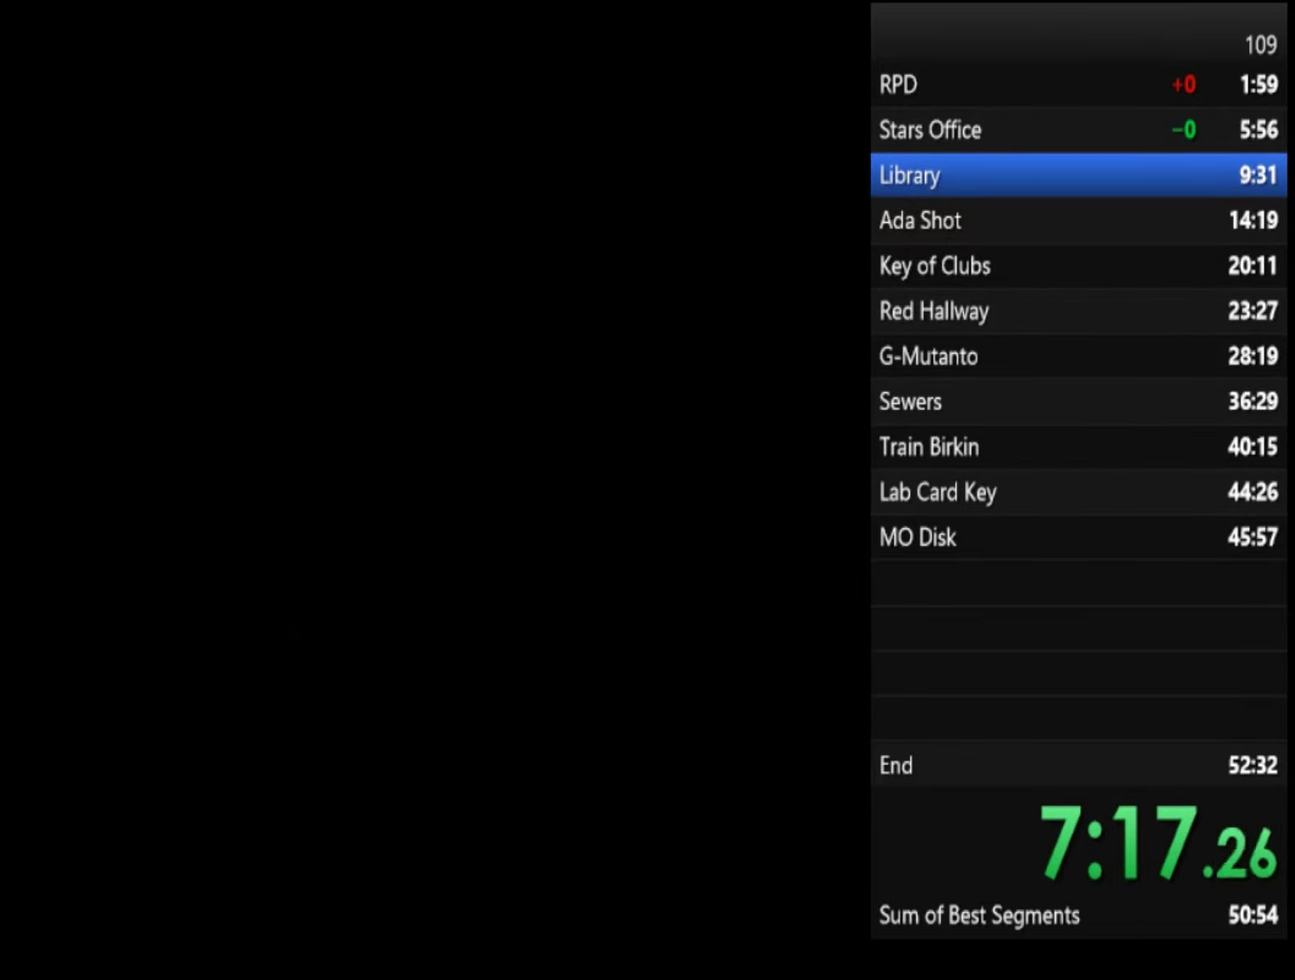
{"buttons": [], "left_stick": "up", "right_stick": "center"}
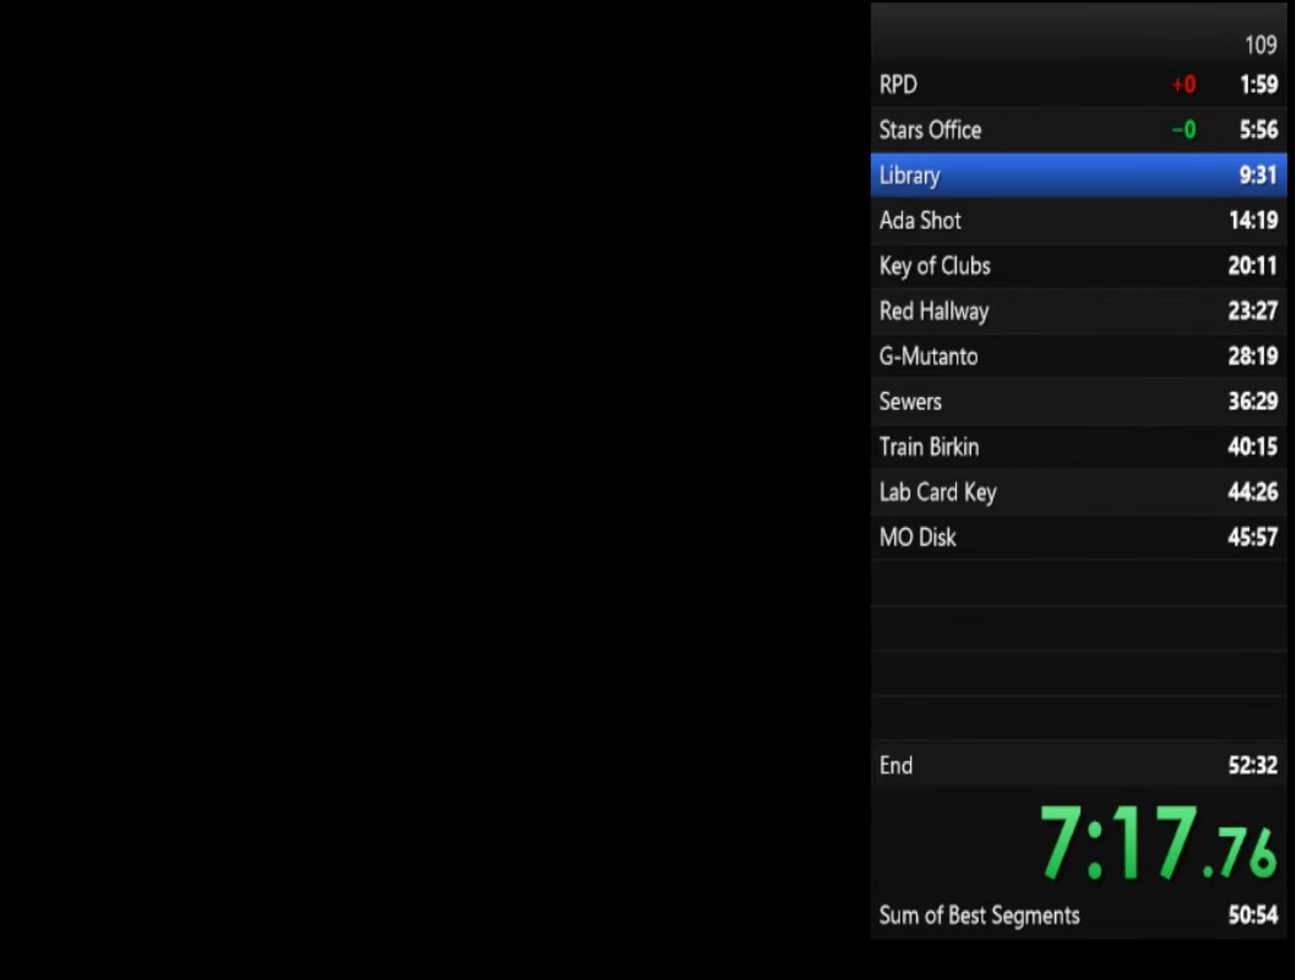
{"buttons": [], "left_stick": "up", "right_stick": "center"}
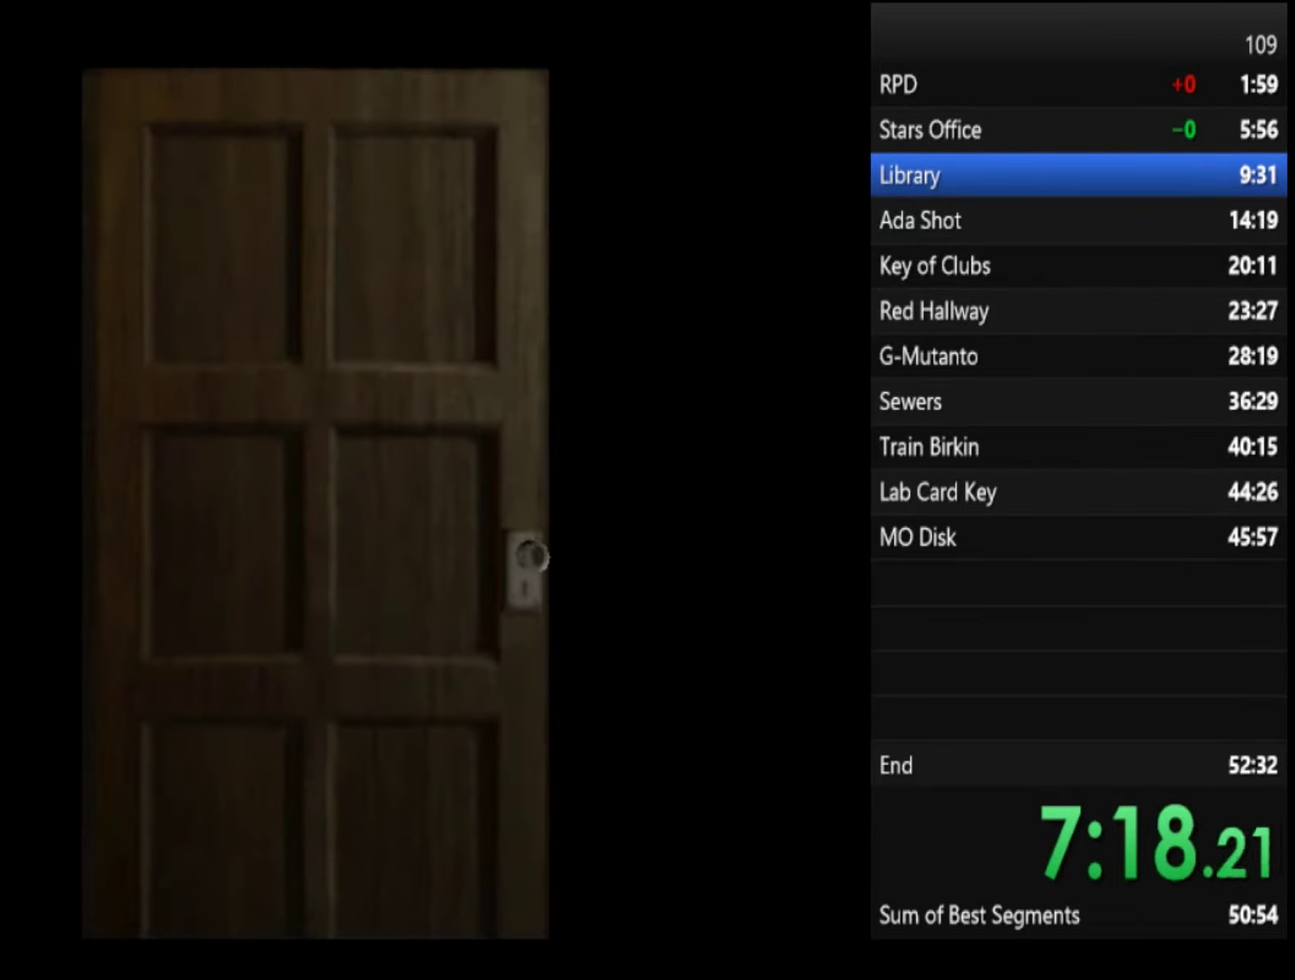
{"buttons": [], "left_stick": "up", "right_stick": "center"}
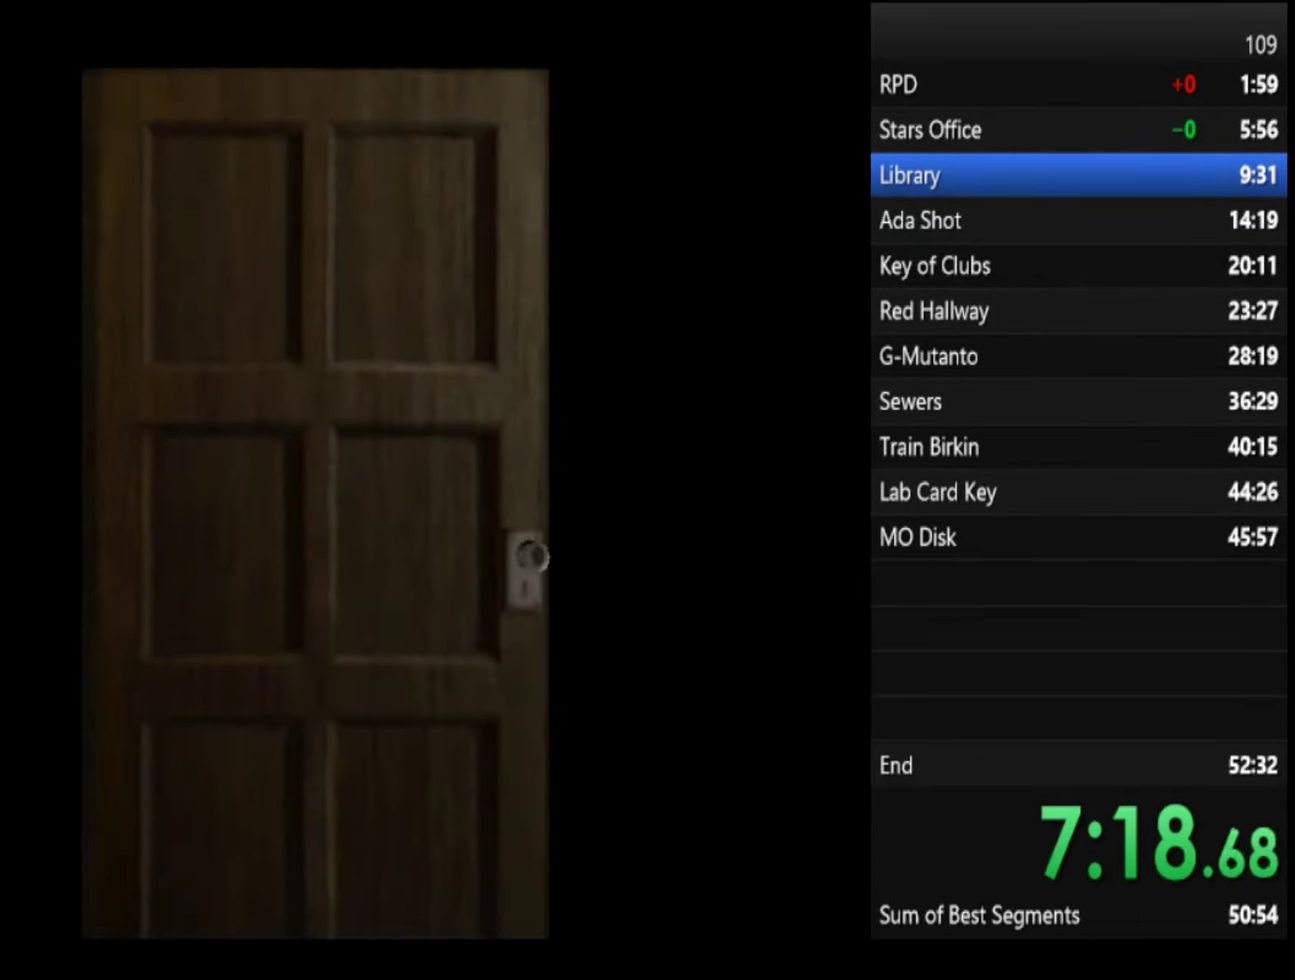
{"buttons": [], "left_stick": "up", "right_stick": "center"}
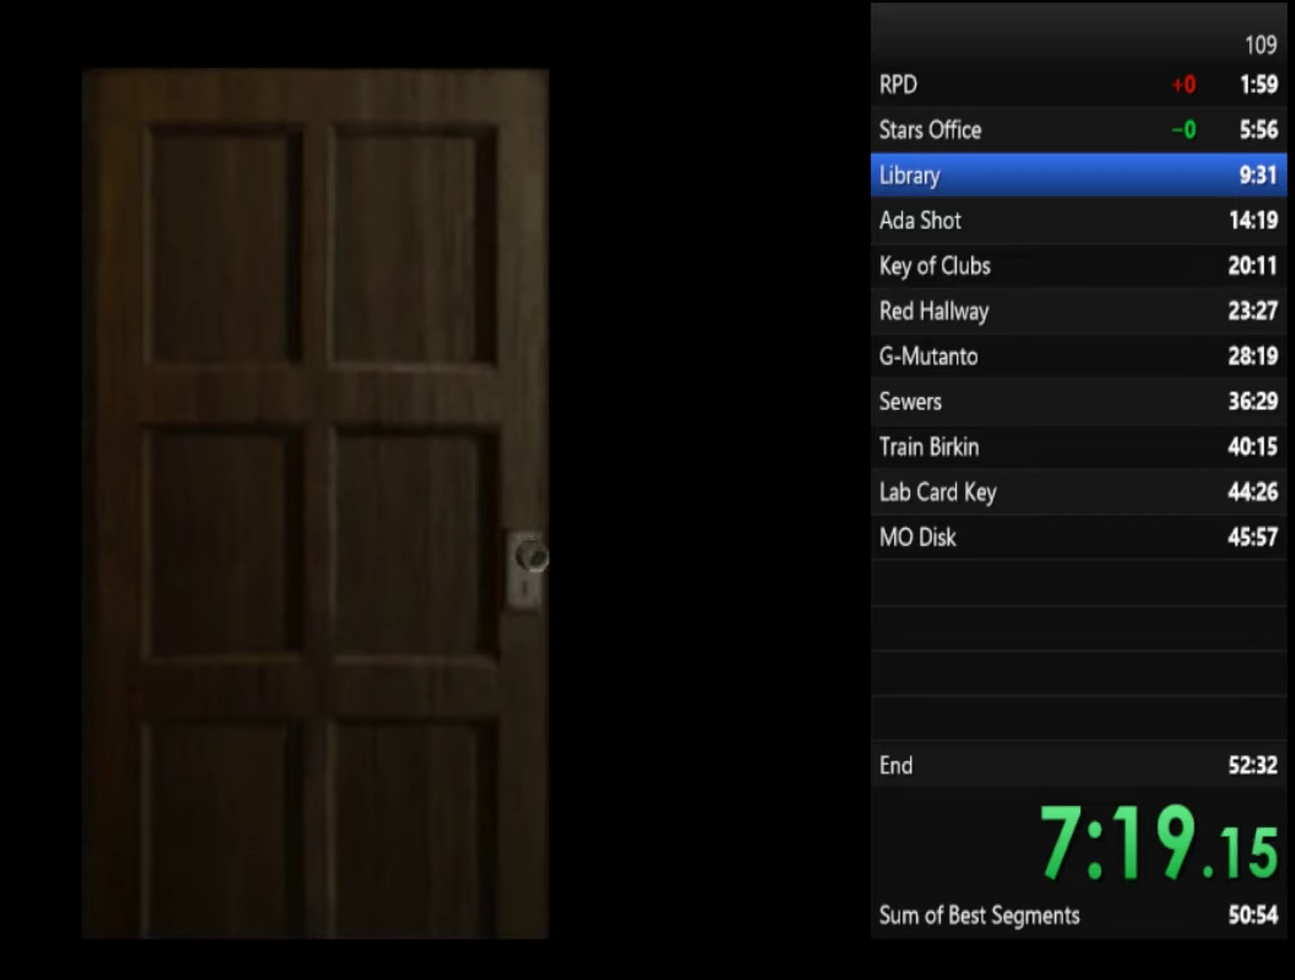
{"buttons": ["CROSS", "SQUARE"], "left_stick": "up", "right_stick": "center", "events": [[66, "CROSS", "down"], [66, "SQUARE", "down"]]}
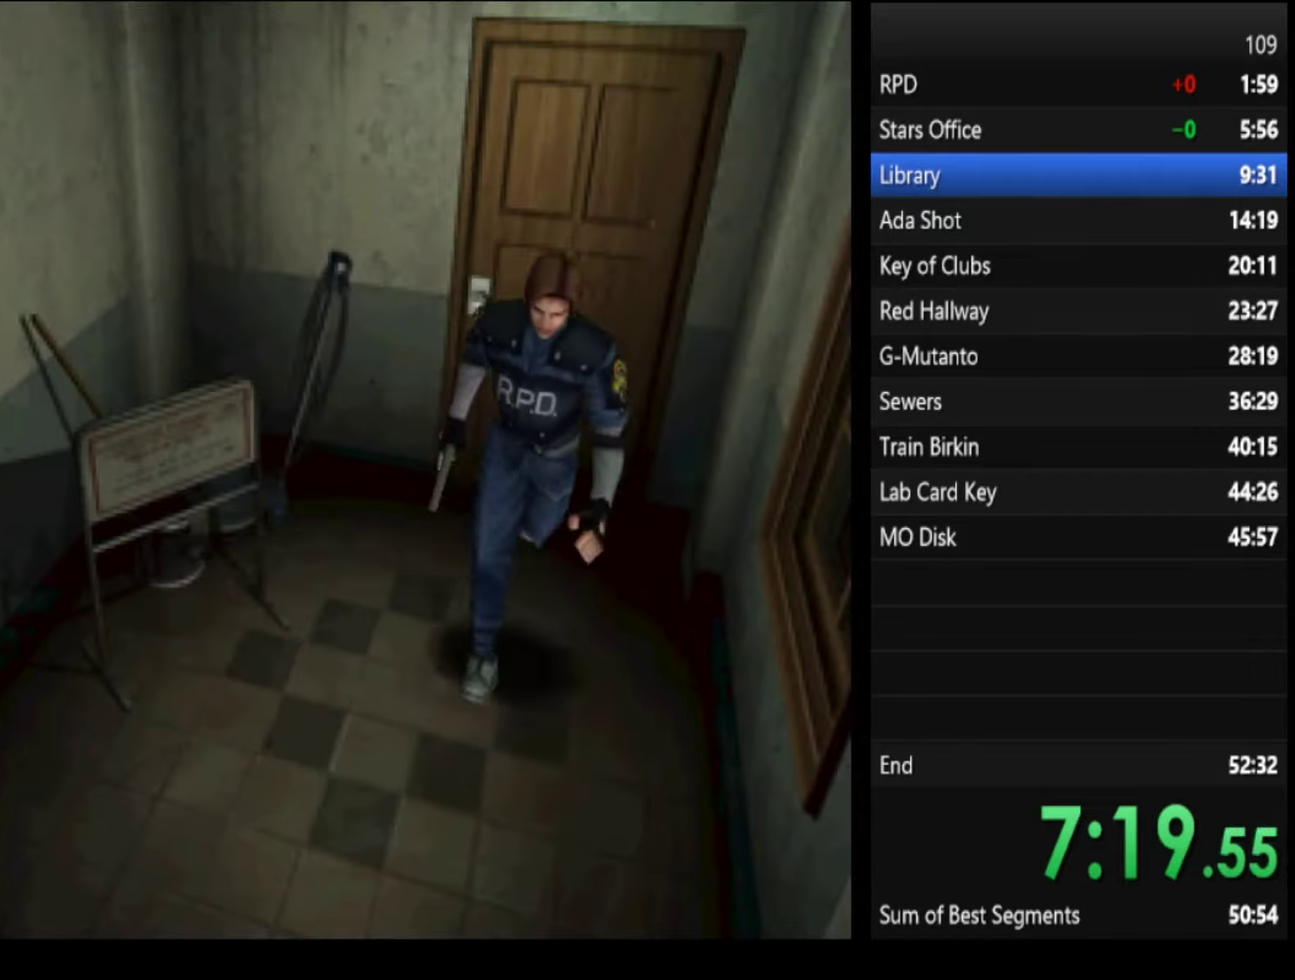
{"buttons": ["SQUARE"], "left_stick": "up", "right_stick": "center", "events": [[133, "CROSS", "up"]]}
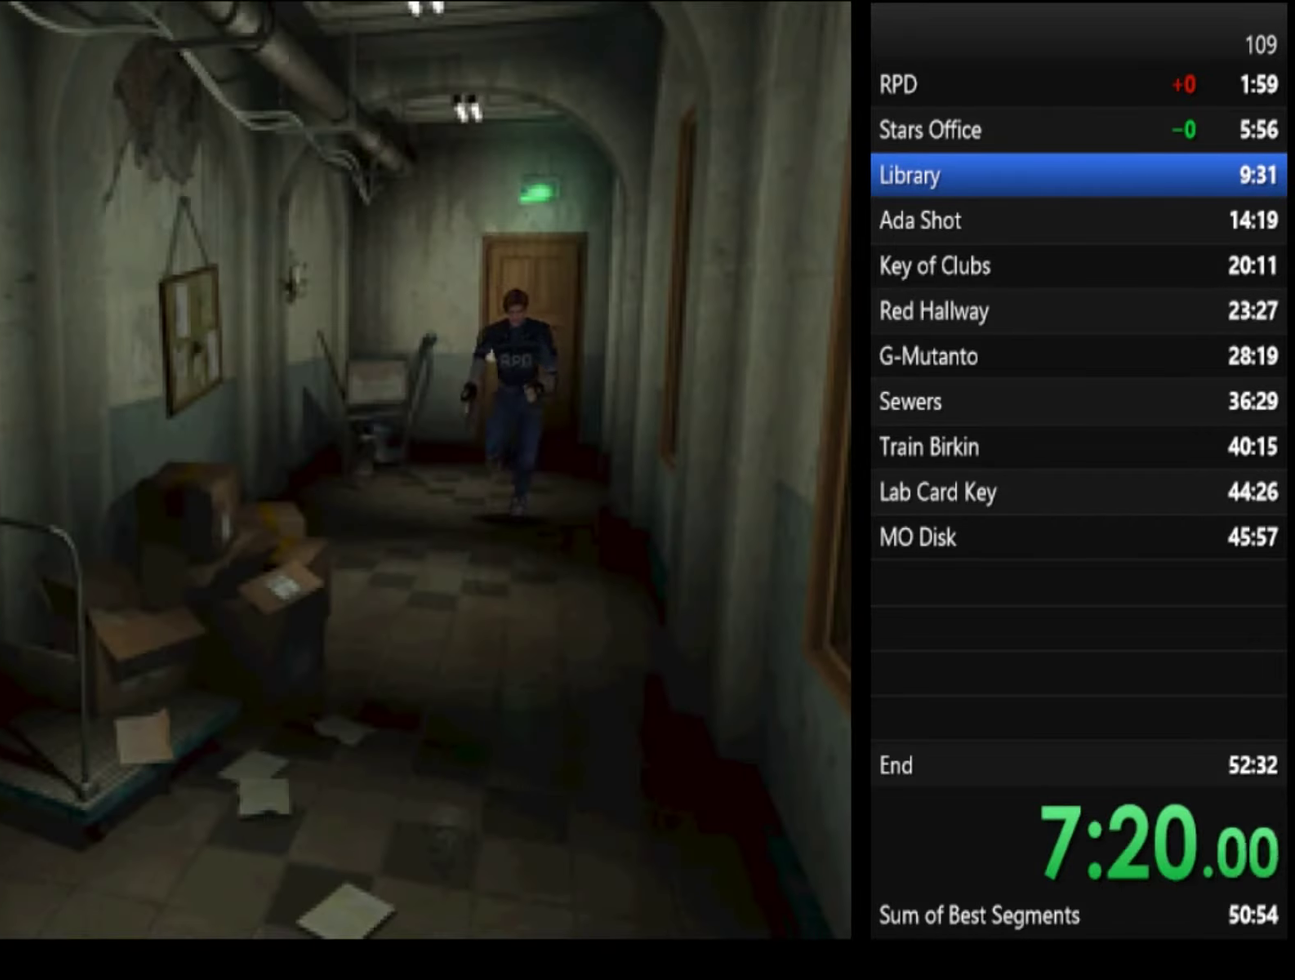
{"buttons": ["SQUARE"], "left_stick": "up", "right_stick": "center"}
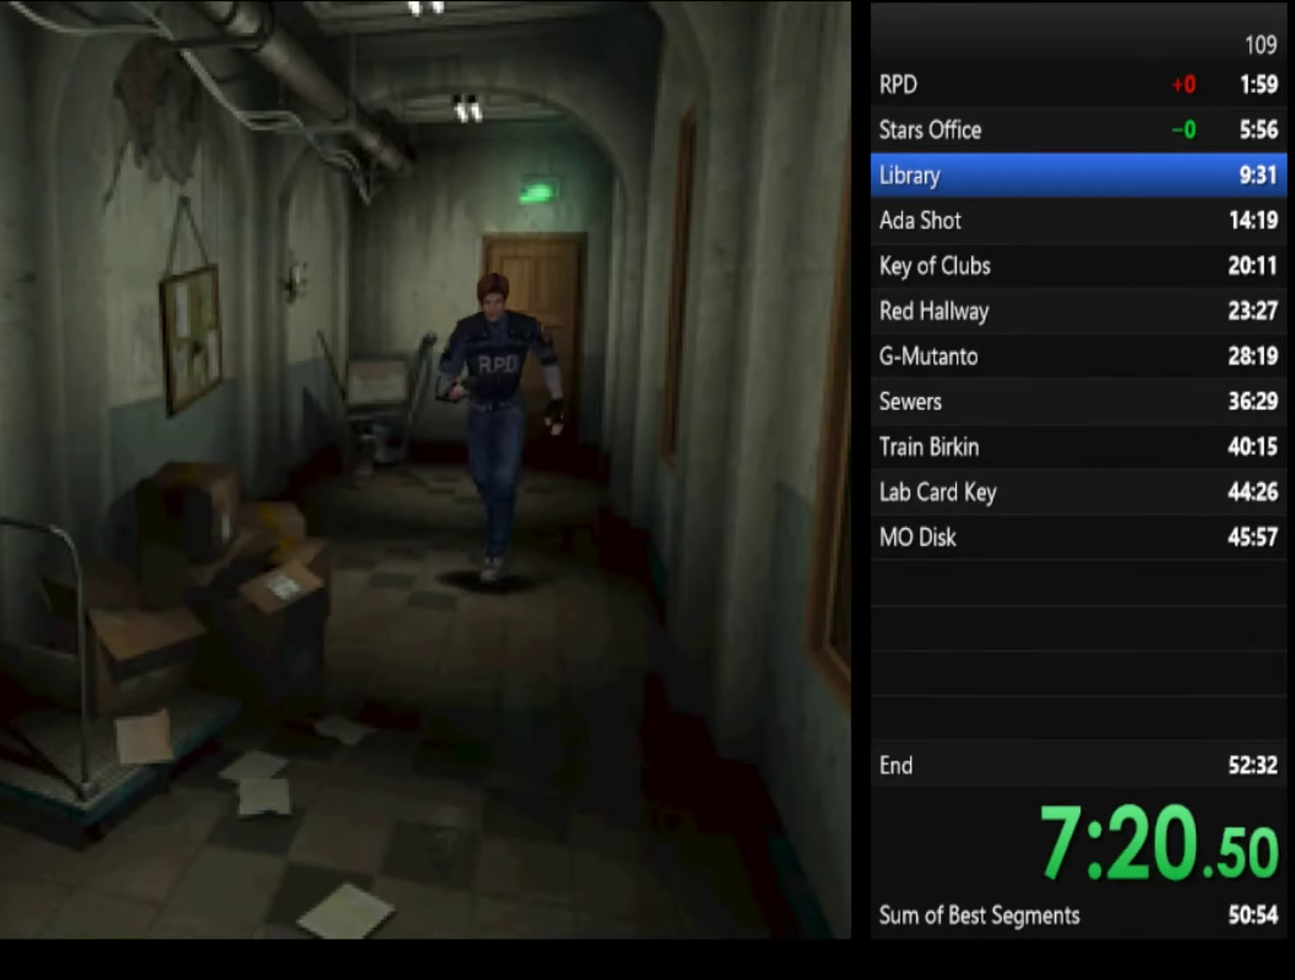
{"buttons": ["SQUARE"], "left_stick": "up", "right_stick": "center"}
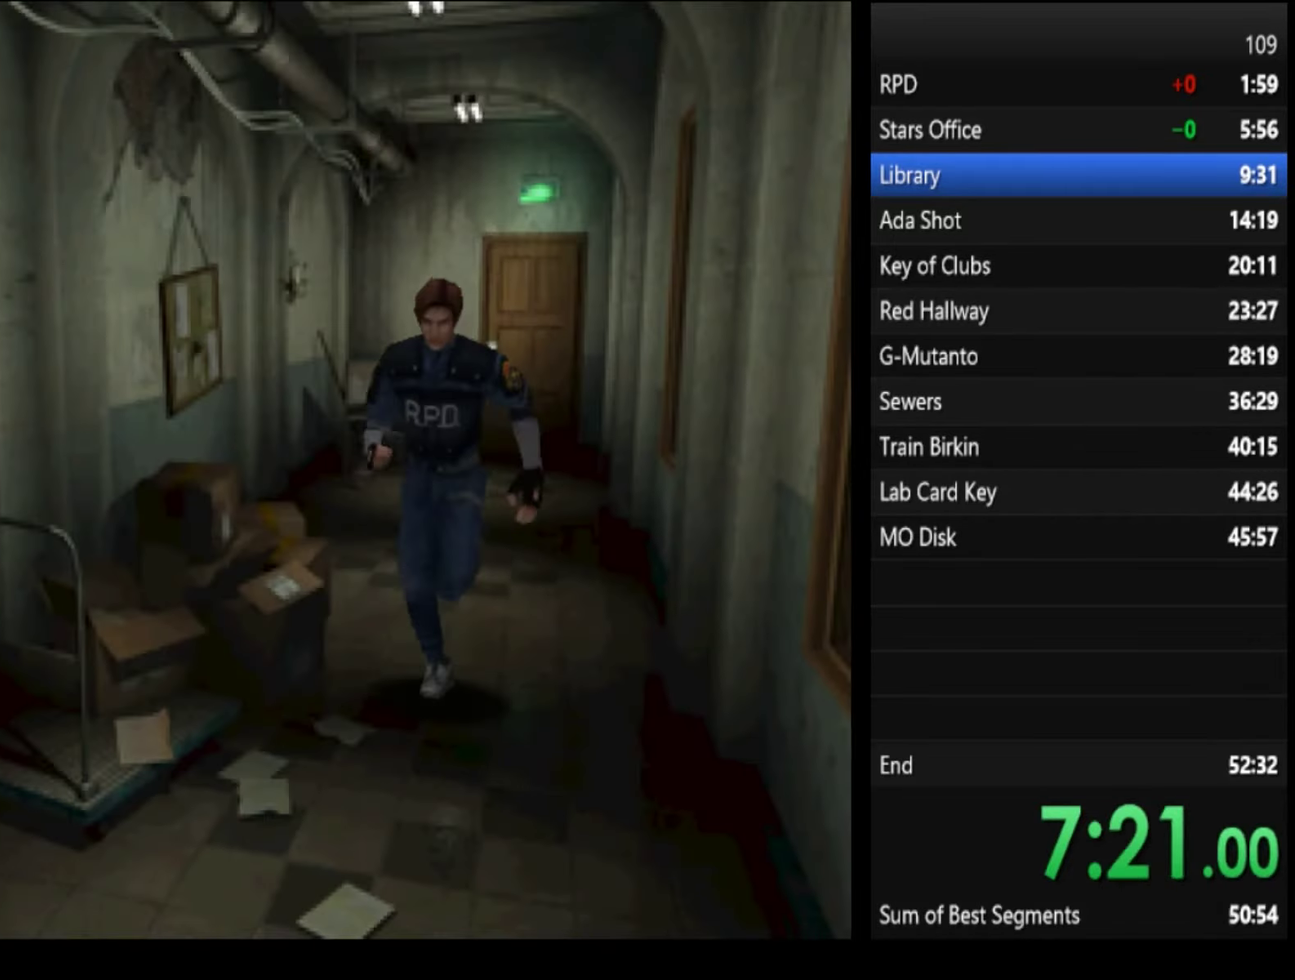
{"buttons": ["SQUARE"], "left_stick": "up", "right_stick": "center", "events": [[233, "left_stick", "up-right"], [333, "left_stick", "up"]]}
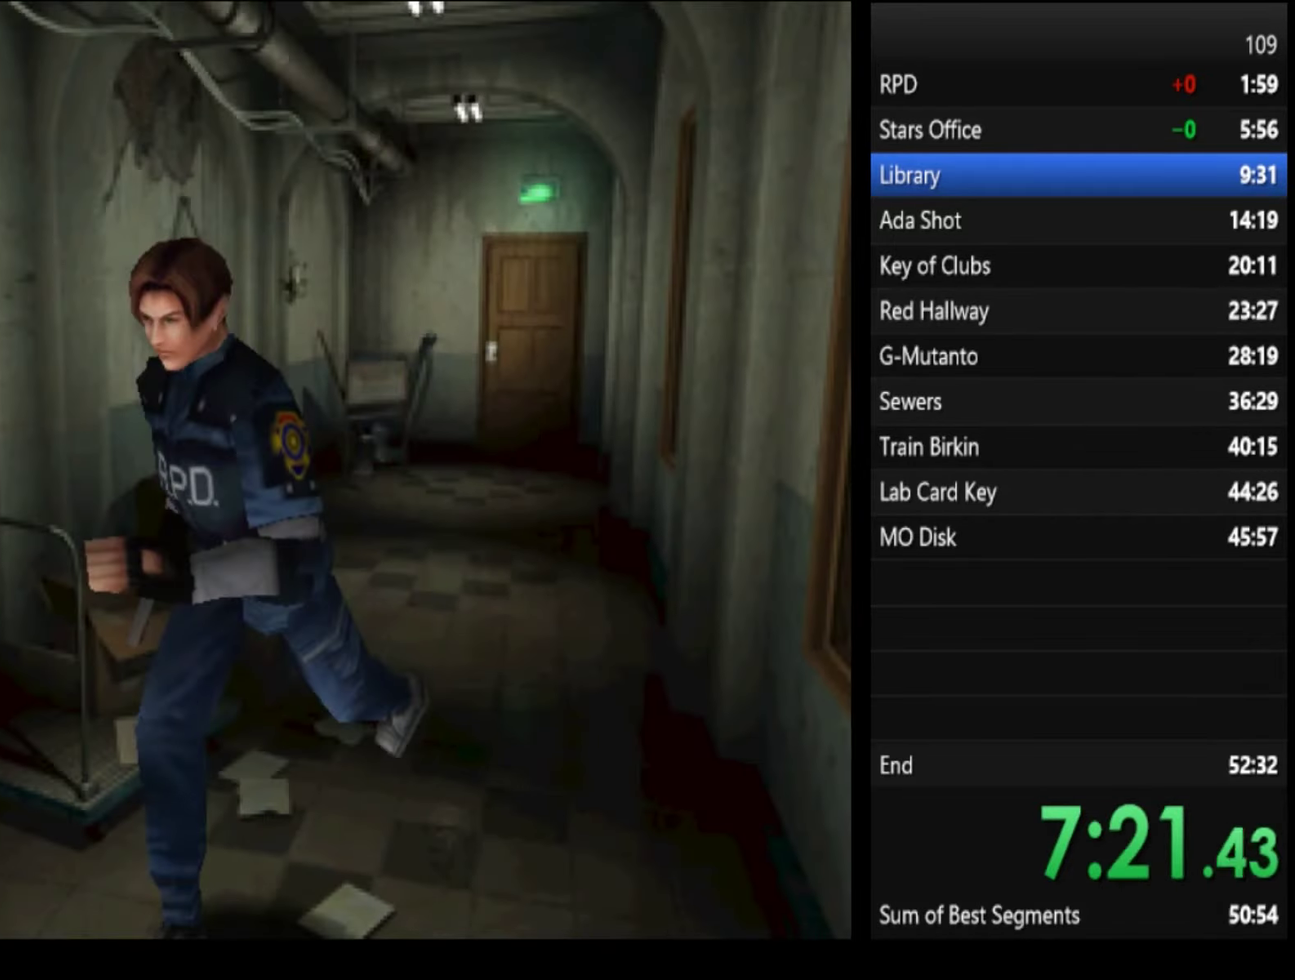
{"buttons": ["SQUARE"], "left_stick": "up", "right_stick": "center"}
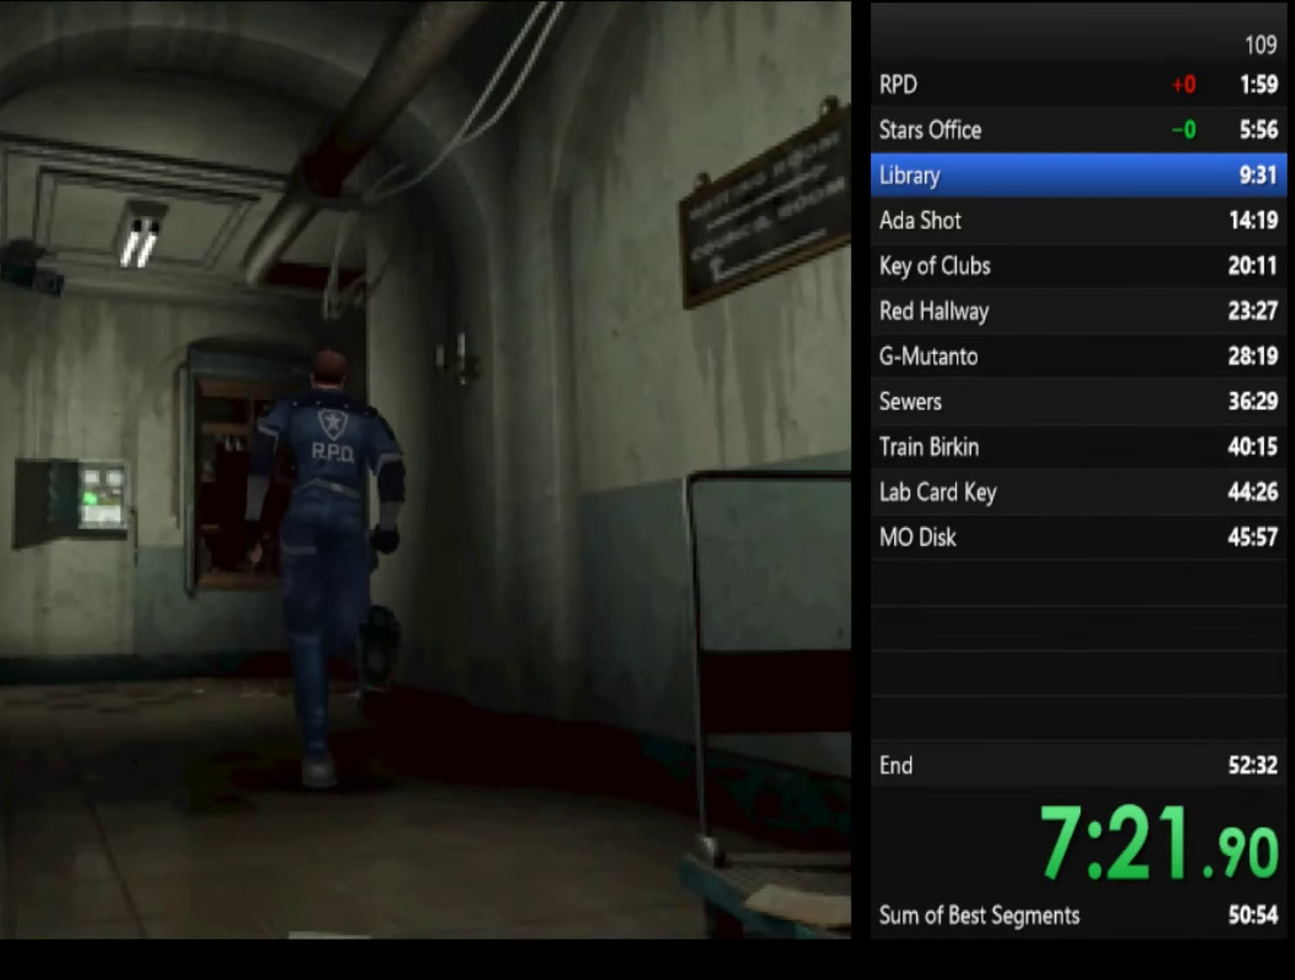
{"buttons": ["SQUARE"], "left_stick": "up", "right_stick": "center"}